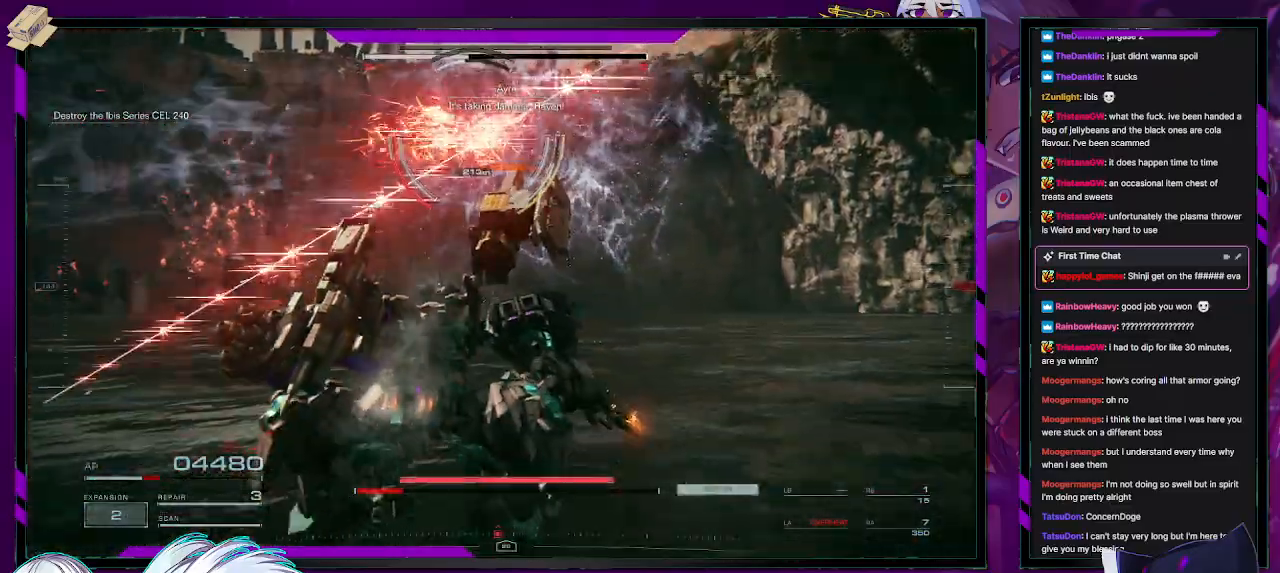
Gameplay with a controller (Xbox layout); each line is a JSON object with the inputs held at the frame after it. "events" lists button and stick changes between this image and that frame as [ms after this image, input, new state], when the widget could be followed in between.
{"buttons": ["X", "R2"], "left_stick": "up-left", "right_stick": "center", "events": [[200, "X", "down"], [300, "X", "up"], [333, "X", "down"], [433, "X", "up"], [500, "X", "down"]]}
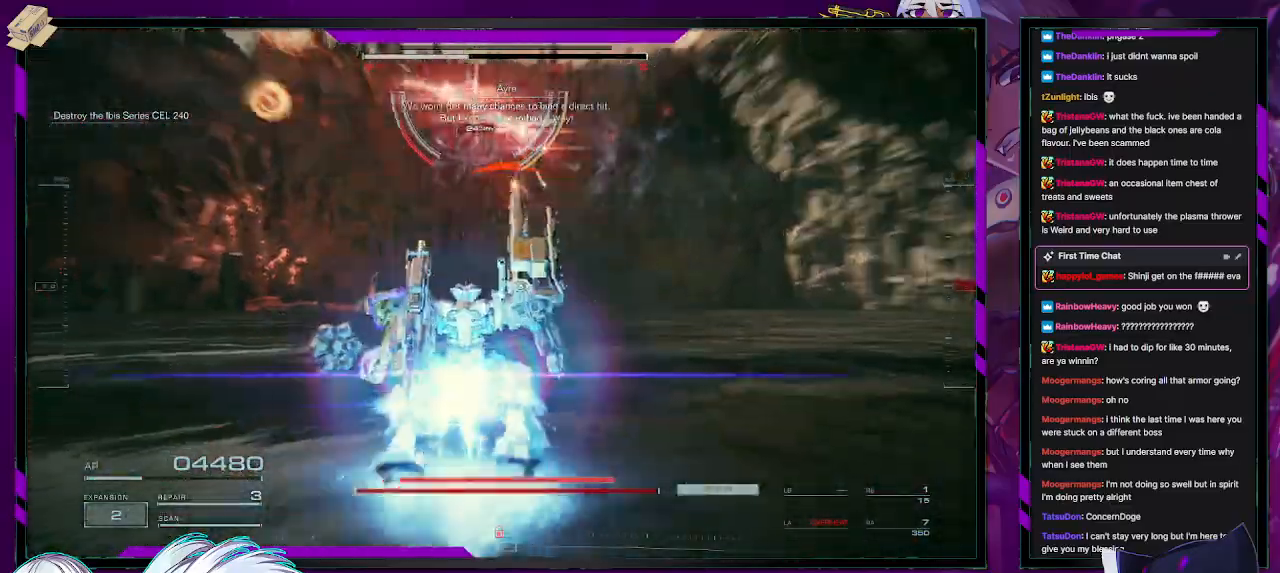
{"buttons": ["R2"], "left_stick": "up", "right_stick": "up", "events": [[100, "X", "up"], [150, "X", "down"], [217, "X", "up"], [217, "left_stick", "up"], [383, "right_stick", "up"]]}
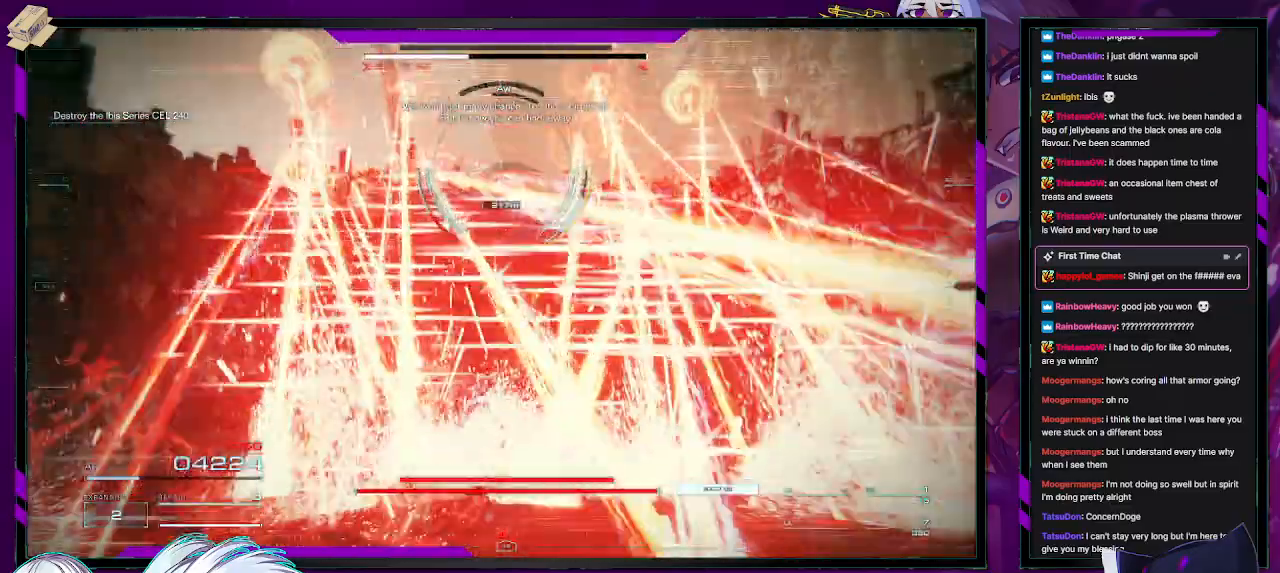
{"buttons": ["A", "R2"], "left_stick": "up", "right_stick": "center", "events": [[50, "L1", "down"], [67, "right_stick", "center"], [183, "L1", "up"], [267, "right_stick", "up-right"], [417, "right_stick", "center"], [500, "A", "down"]]}
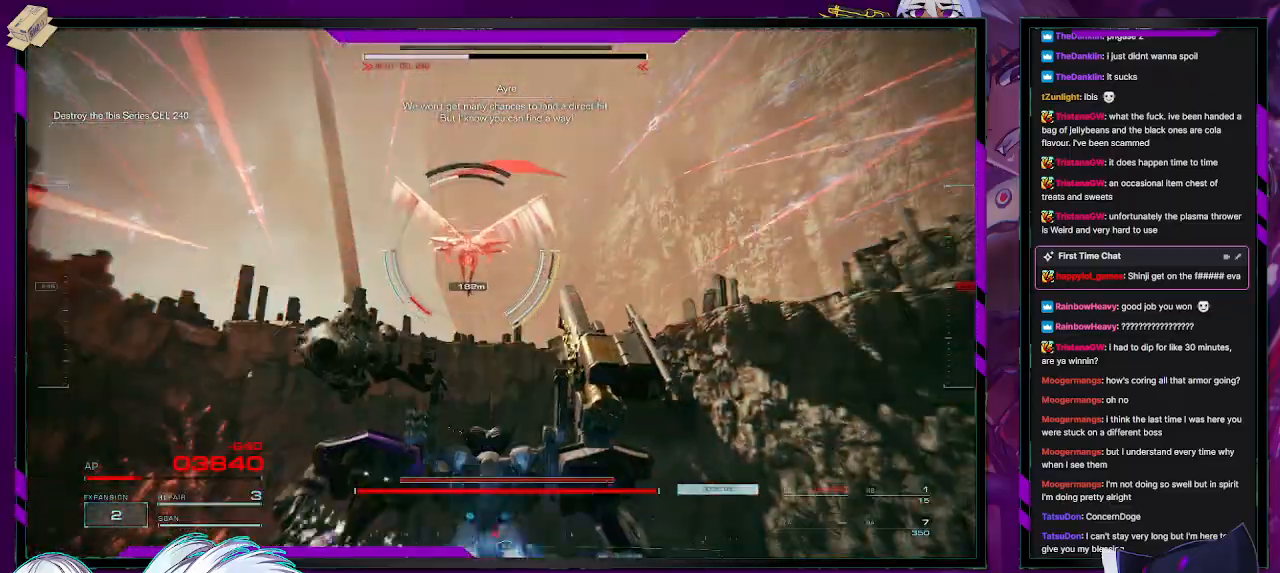
{"buttons": ["A", "R2"], "left_stick": "left", "right_stick": "center", "events": [[100, "left_stick", "up-left"], [500, "left_stick", "left"]]}
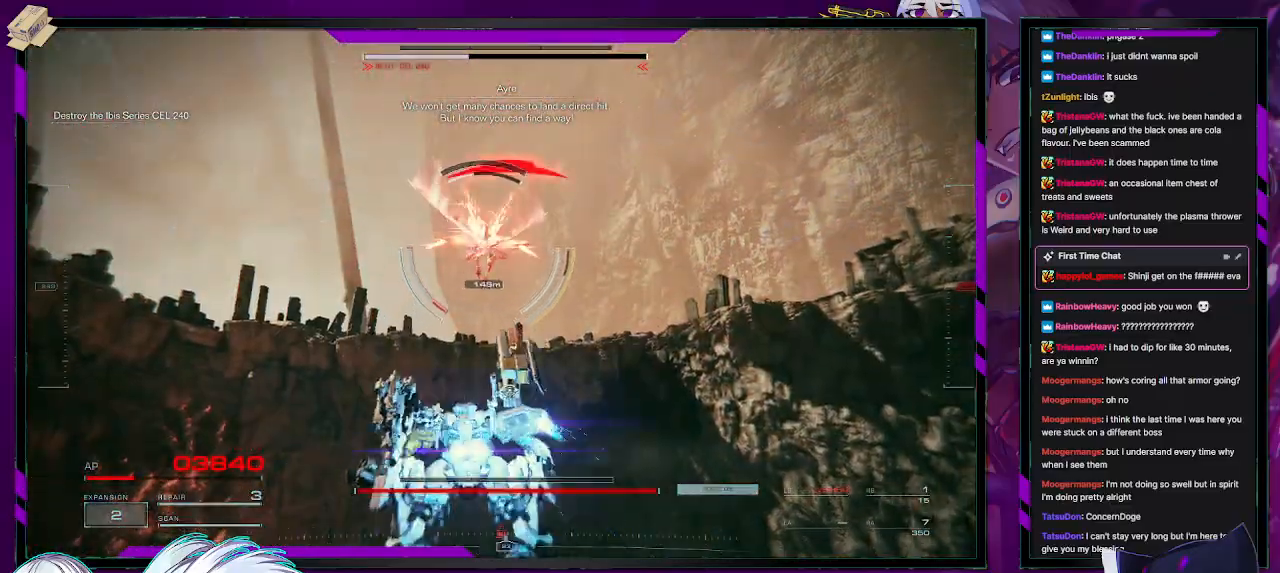
{"buttons": ["R2", "L3"], "left_stick": "down-left", "right_stick": "center", "events": [[133, "A", "up"], [183, "X", "down"], [200, "left_stick", "down-left"], [283, "X", "up"], [300, "X", "down"], [383, "L3", "down"], [400, "X", "up"]]}
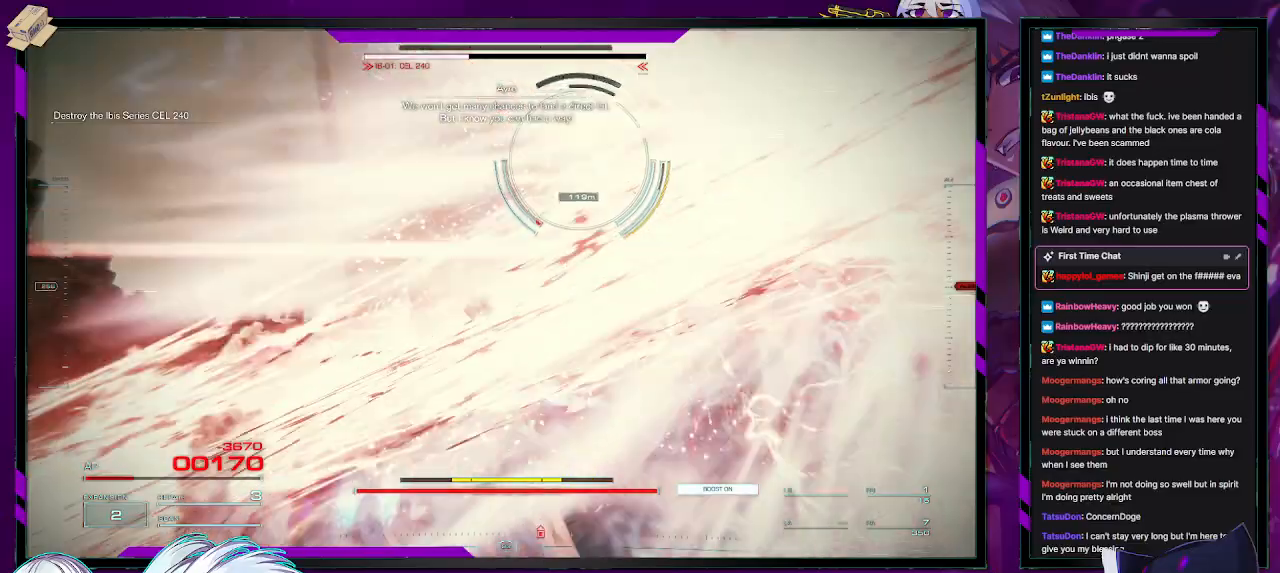
{"buttons": ["R2"], "left_stick": "up", "right_stick": "right", "events": [[17, "L3", "up"], [17, "left_stick", "left"], [150, "left_stick", "up-left"], [350, "left_stick", "up"], [383, "right_stick", "up-right"], [433, "right_stick", "right"]]}
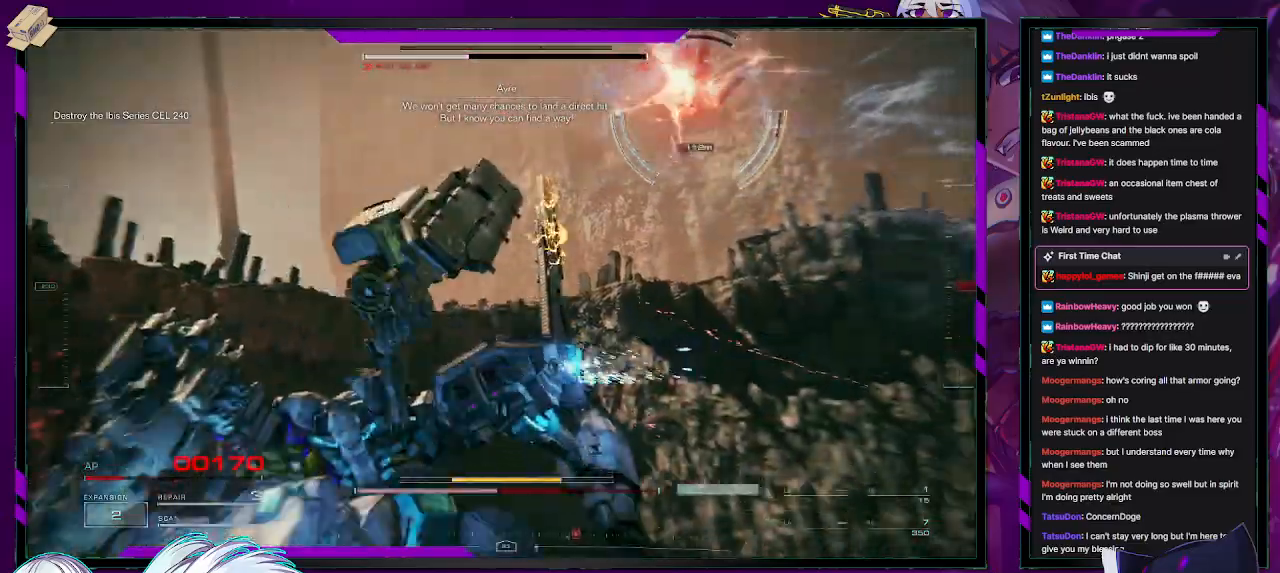
{"buttons": ["L2", "R2"], "left_stick": "up", "right_stick": "down-right", "events": [[100, "L2", "down"], [167, "right_stick", "up-right"], [450, "right_stick", "down-right"]]}
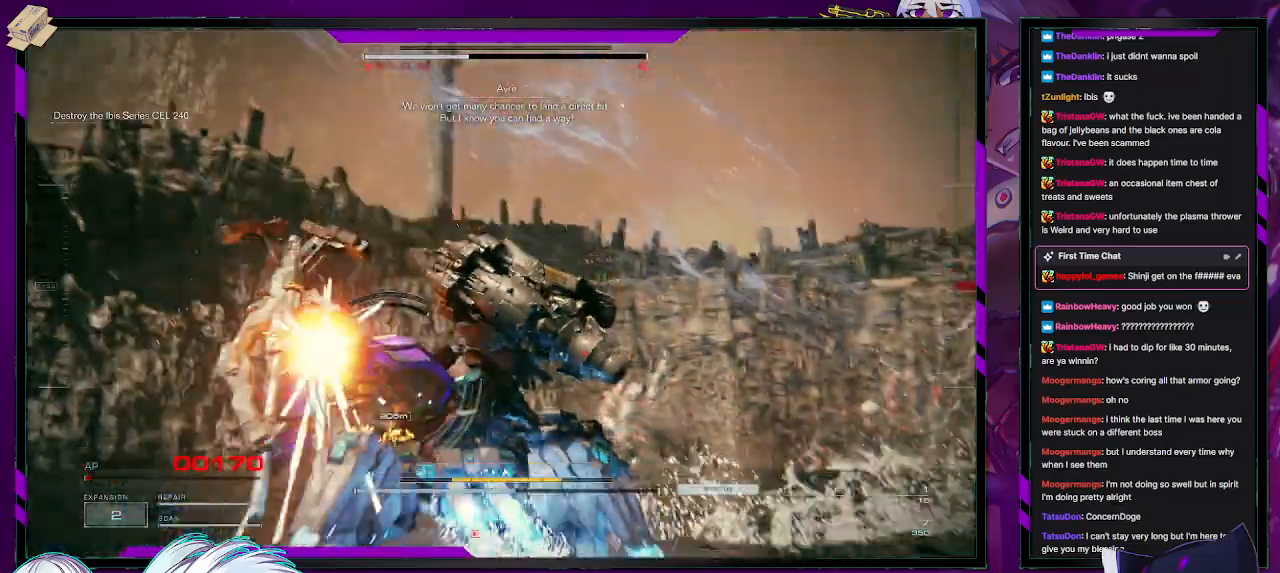
{"buttons": ["R2"], "left_stick": "up-left", "right_stick": "center", "events": [[133, "right_stick", "center"], [167, "X", "down"], [217, "L2", "up"], [283, "X", "up"], [300, "X", "down"], [300, "left_stick", "up-left"], [400, "X", "up"], [433, "X", "down"], [500, "X", "up"]]}
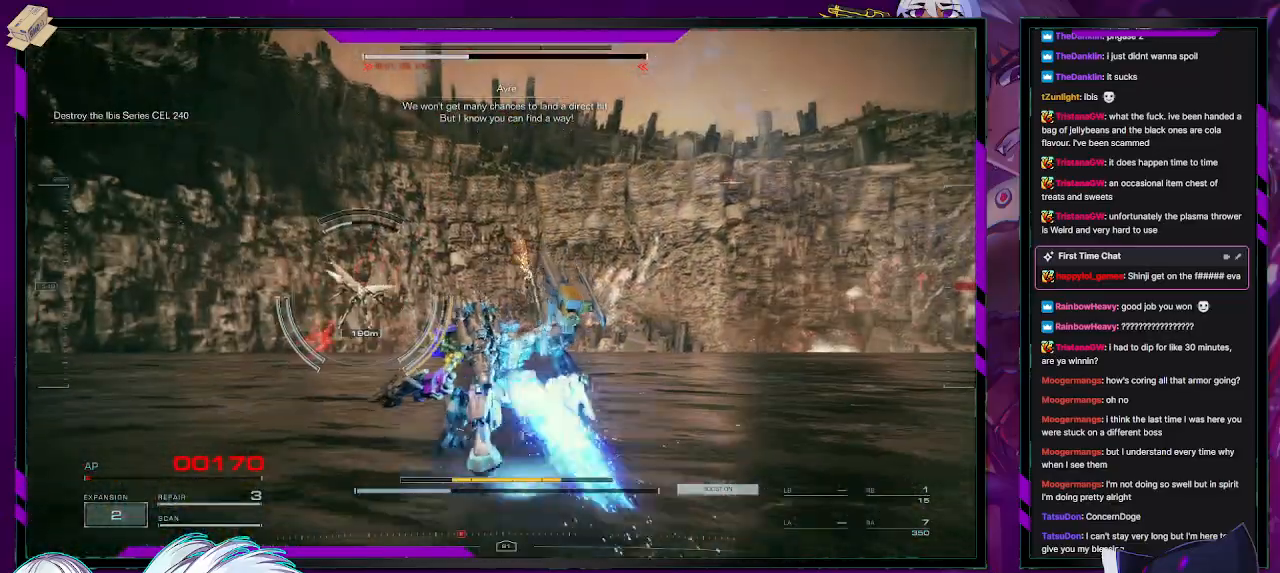
{"buttons": ["R2"], "left_stick": "up", "right_stick": "center", "events": [[167, "left_stick", "center"], [283, "left_stick", "up"], [383, "L1", "down"], [450, "L1", "up"]]}
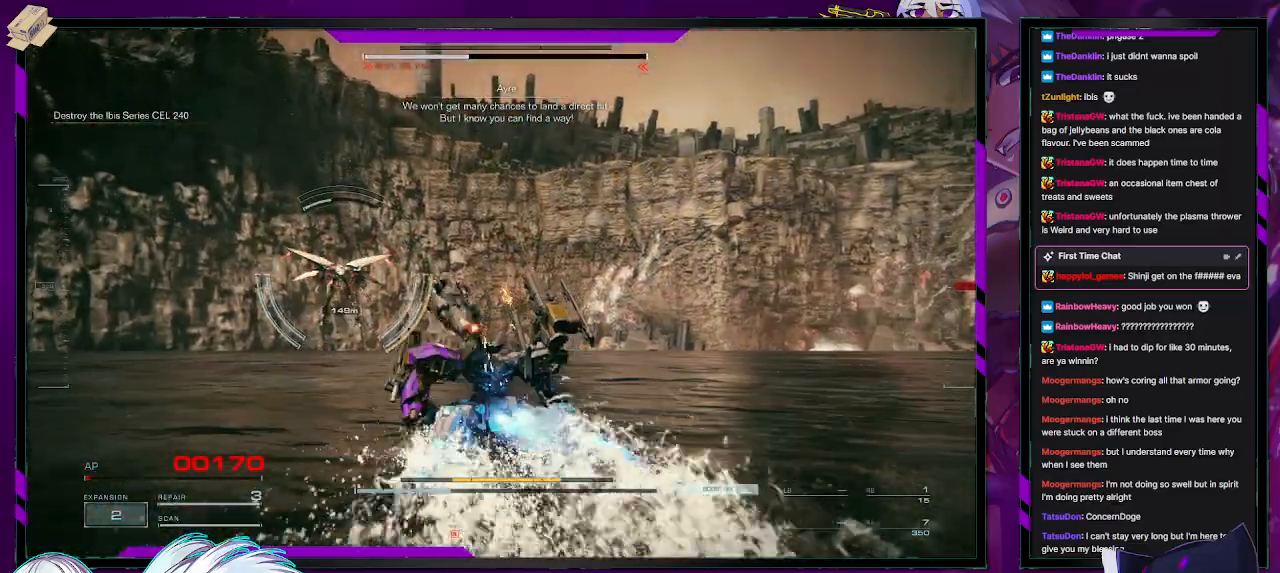
{"buttons": ["R2"], "left_stick": "up-right", "right_stick": "center", "events": [[150, "right_stick", "left"], [217, "R2", "up"], [300, "R2", "down"], [300, "left_stick", "up-right"], [400, "right_stick", "center"]]}
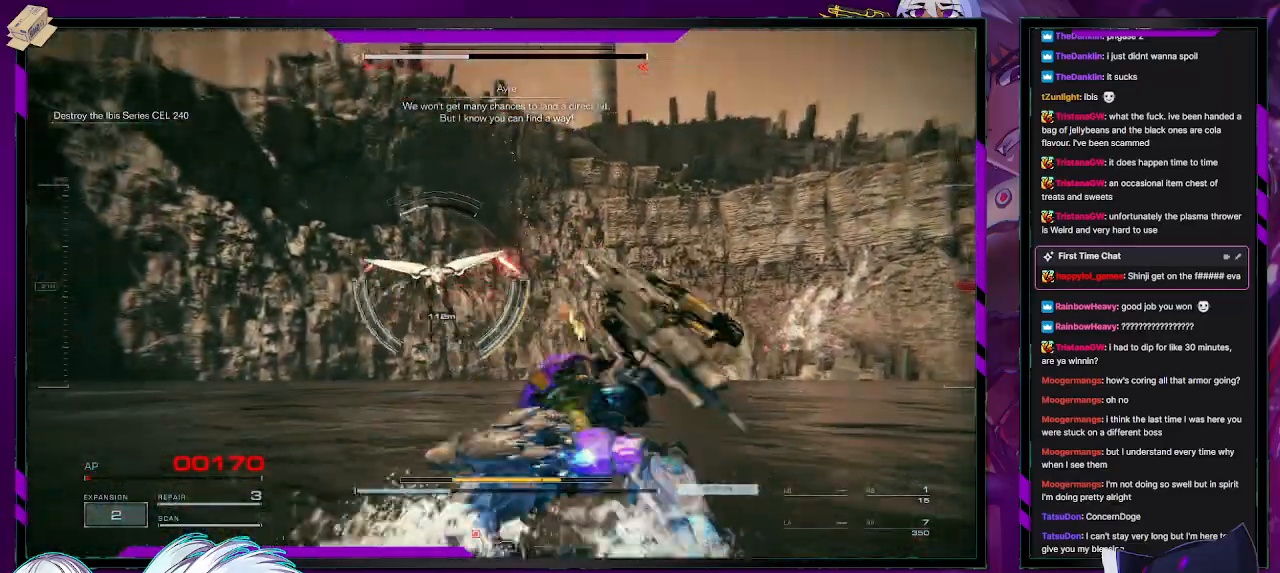
{"buttons": ["R2"], "left_stick": "up", "right_stick": "center", "events": [[67, "right_stick", "left"], [467, "left_stick", "up"], [500, "right_stick", "center"]]}
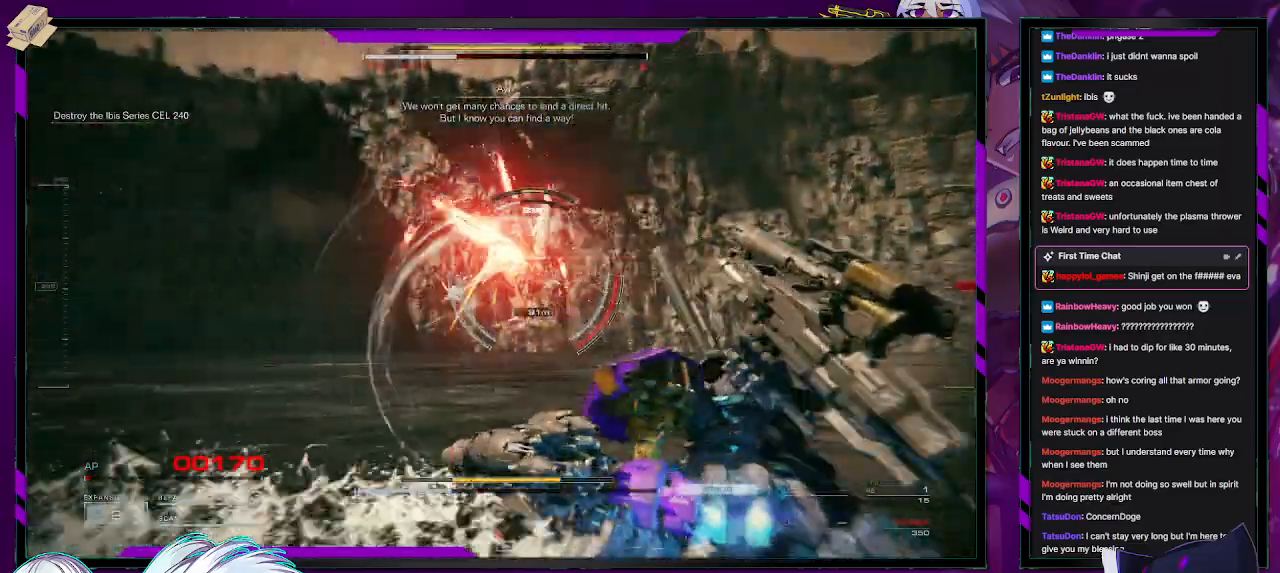
{"buttons": ["R2"], "left_stick": "down-right", "right_stick": "right", "events": [[83, "left_stick", "up-left"], [183, "X", "down"], [317, "X", "up"], [317, "left_stick", "up-right"], [483, "left_stick", "down-right"], [483, "right_stick", "right"]]}
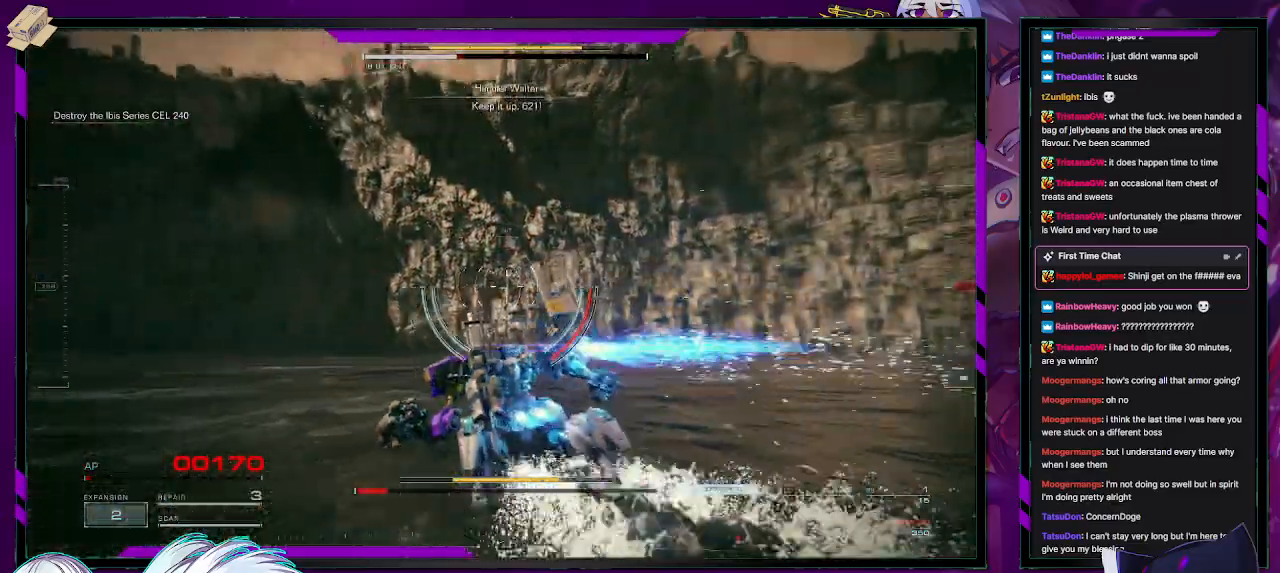
{"buttons": ["R1", "R2"], "left_stick": "up-right", "right_stick": "right", "events": [[267, "left_stick", "right"], [333, "R1", "down"], [367, "left_stick", "up-right"], [400, "R1", "up"], [500, "R1", "down"]]}
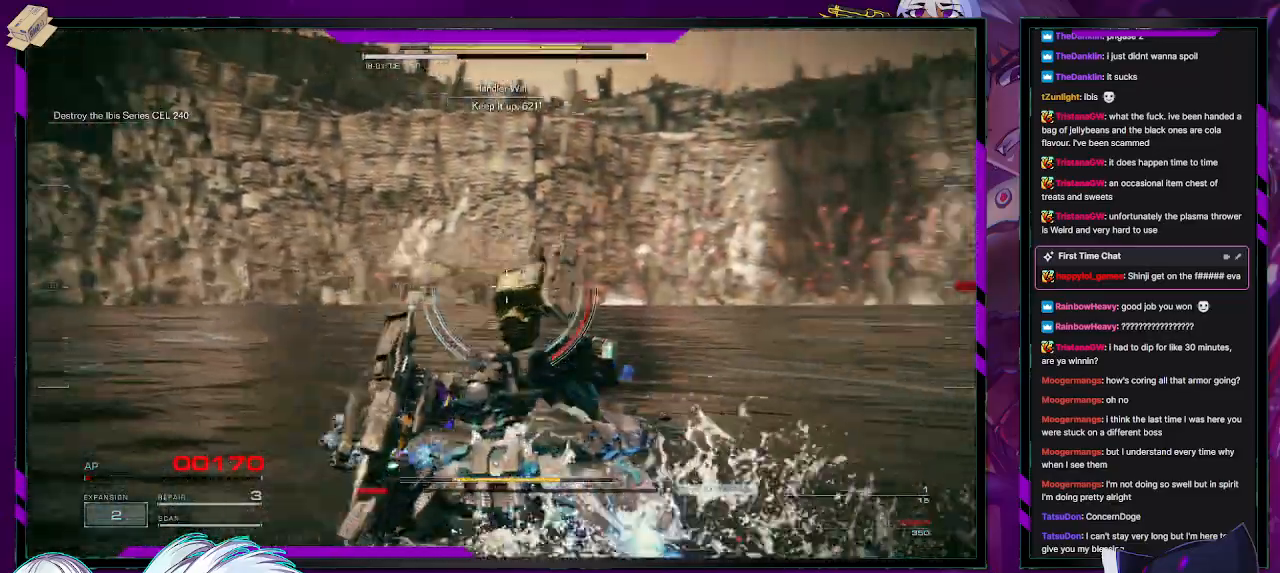
{"buttons": ["R1", "R2"], "left_stick": "up-right", "right_stick": "right", "events": [[67, "R1", "up"], [133, "R1", "down"], [217, "R1", "up"], [283, "R1", "down"], [400, "R1", "up"], [483, "R1", "down"]]}
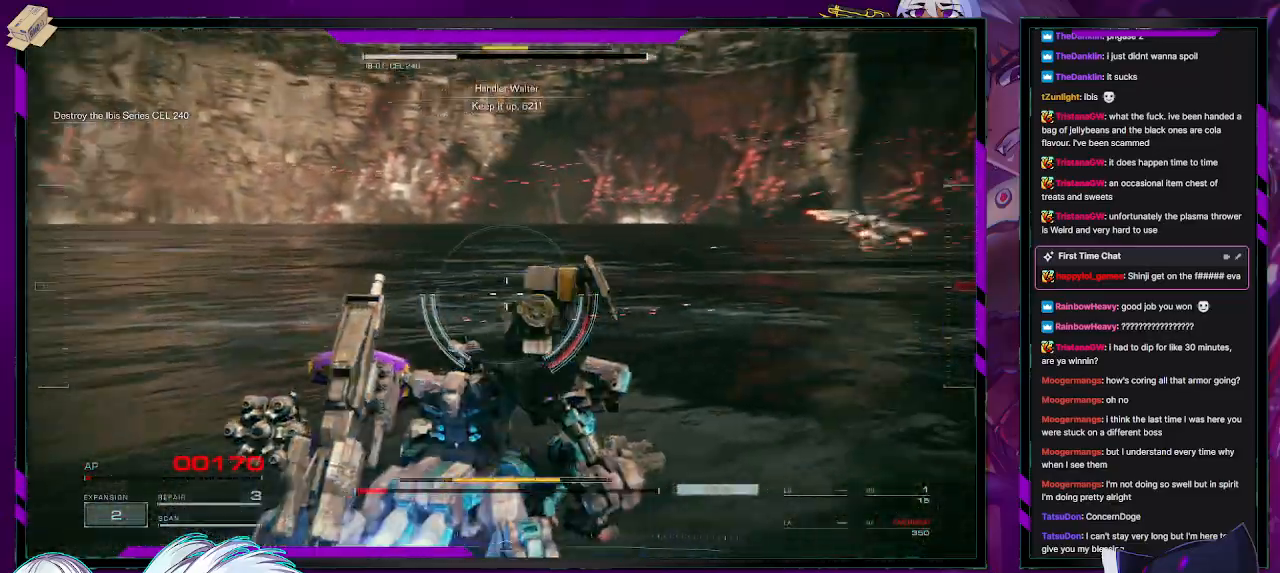
{"buttons": ["R2"], "left_stick": "up", "right_stick": "center", "events": [[100, "R1", "up"], [200, "R1", "down"], [267, "R1", "up"], [350, "left_stick", "up"], [350, "right_stick", "center"]]}
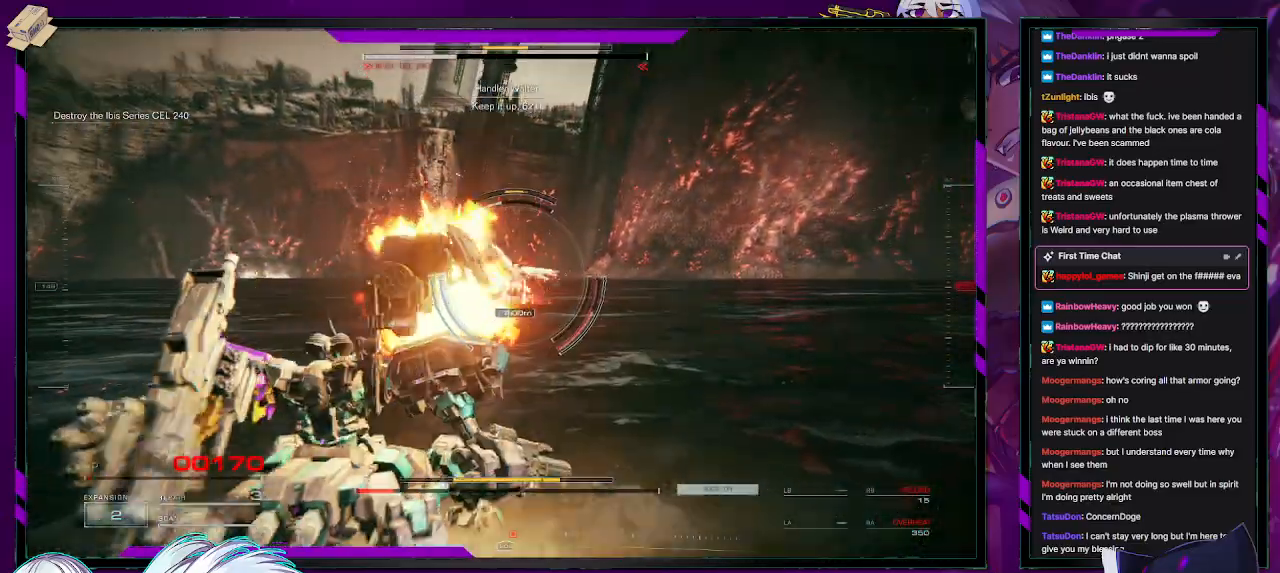
{"buttons": ["R2"], "left_stick": "up-left", "right_stick": "center", "events": [[17, "R1", "down"], [67, "R1", "up"], [150, "R1", "down"], [233, "R1", "up"], [467, "left_stick", "up-left"]]}
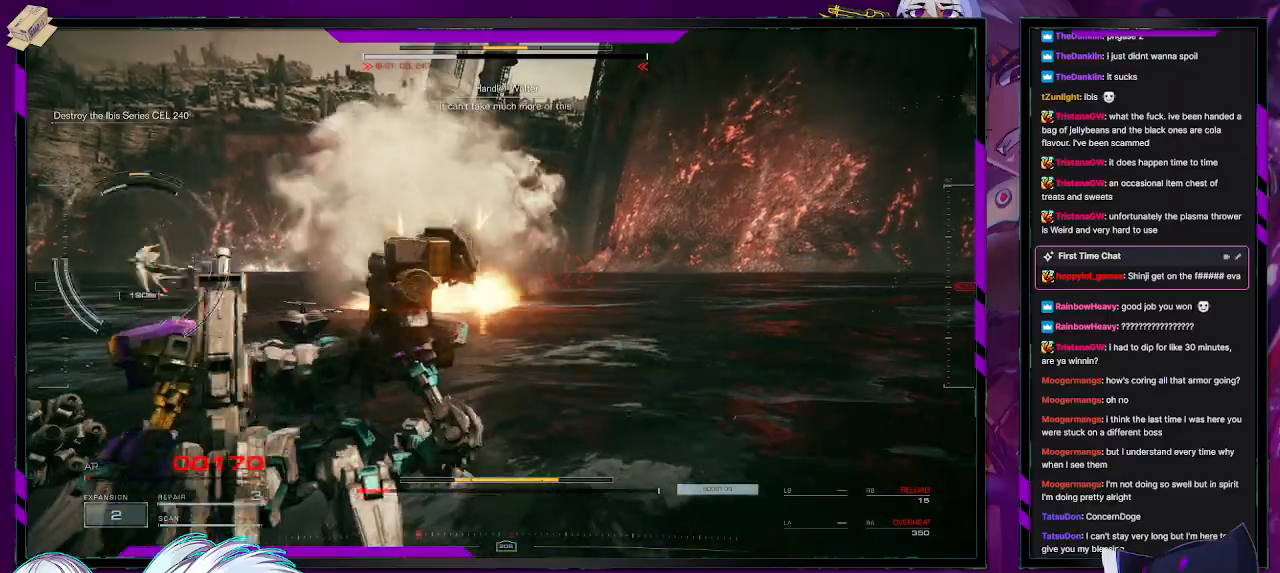
{"buttons": ["R2"], "left_stick": "left", "right_stick": "left", "events": [[33, "X", "down"], [117, "left_stick", "left"], [150, "X", "up"], [200, "X", "down"], [283, "X", "up"], [433, "right_stick", "left"]]}
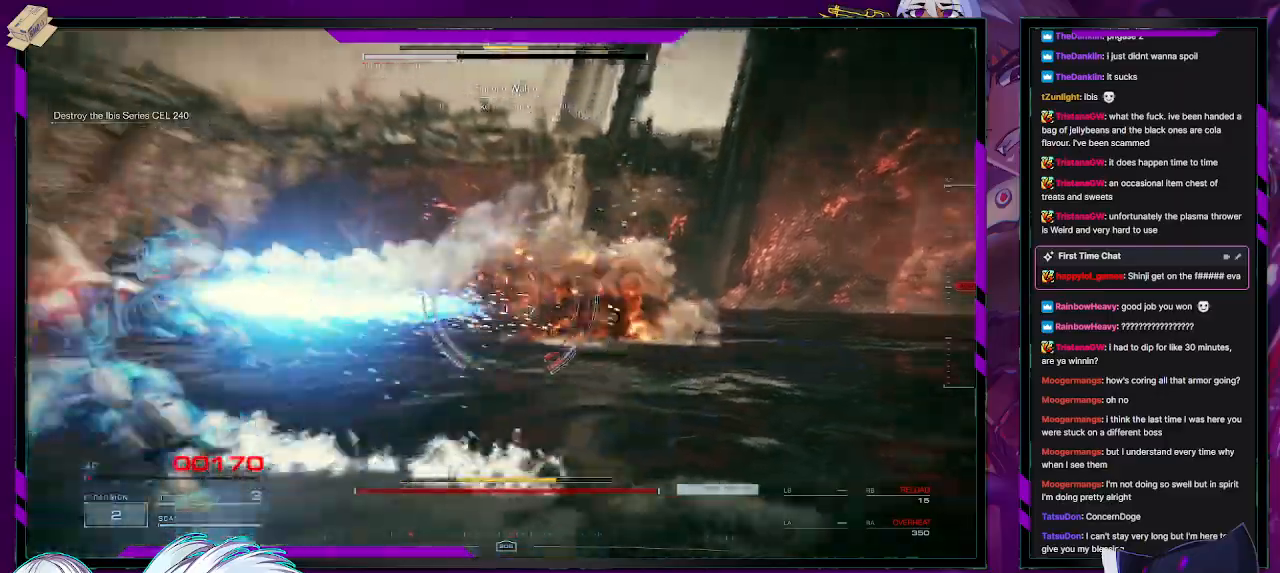
{"buttons": ["L2", "R2"], "left_stick": "up", "right_stick": "right", "events": [[67, "left_stick", "up-left"], [200, "left_stick", "up"], [300, "L2", "down"], [417, "right_stick", "center"], [483, "right_stick", "right"]]}
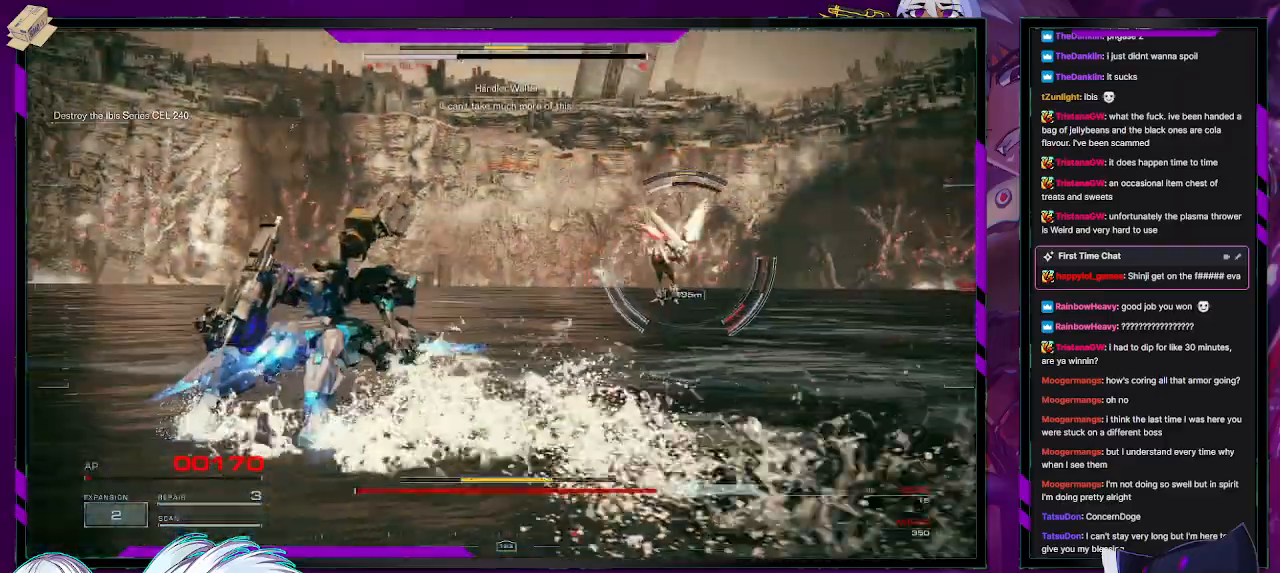
{"buttons": ["L2", "R2"], "left_stick": "up", "right_stick": "right", "events": [[283, "right_stick", "center"], [417, "right_stick", "right"]]}
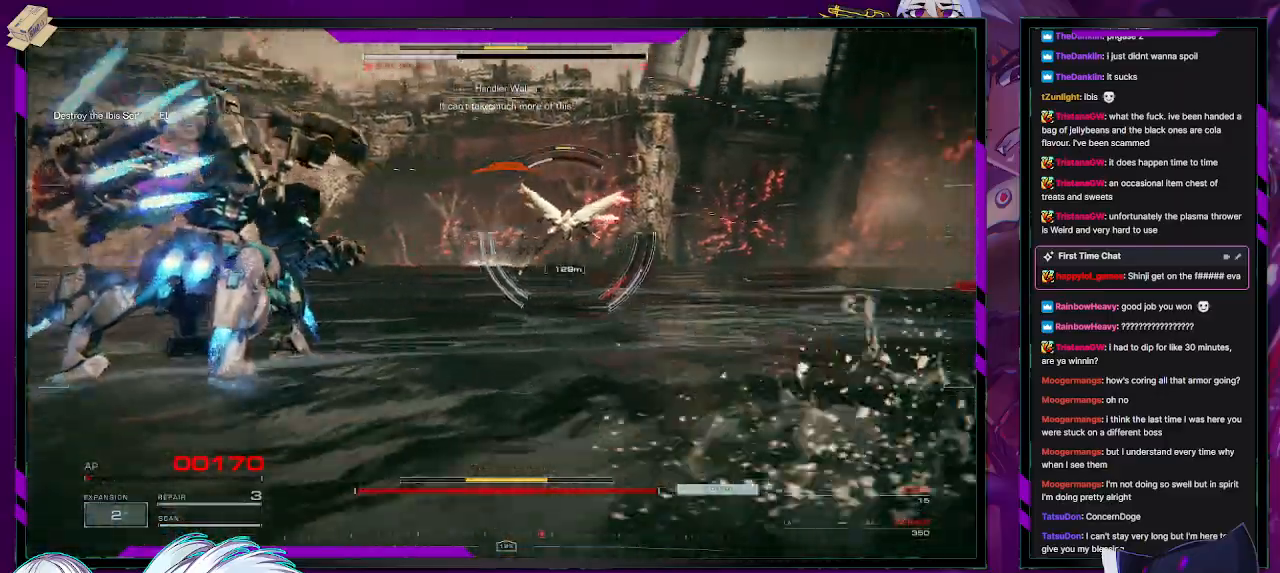
{"buttons": ["L2", "R2"], "left_stick": "up", "right_stick": "center", "events": [[183, "right_stick", "center"]]}
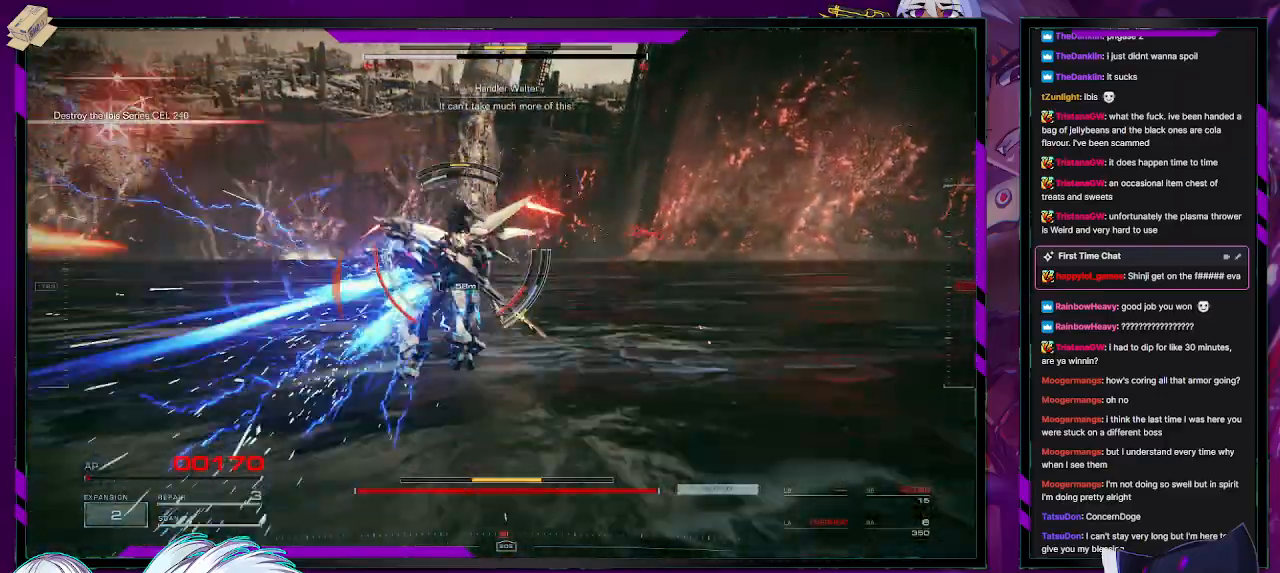
{"buttons": ["L2", "R2"], "left_stick": "up", "right_stick": "center", "events": []}
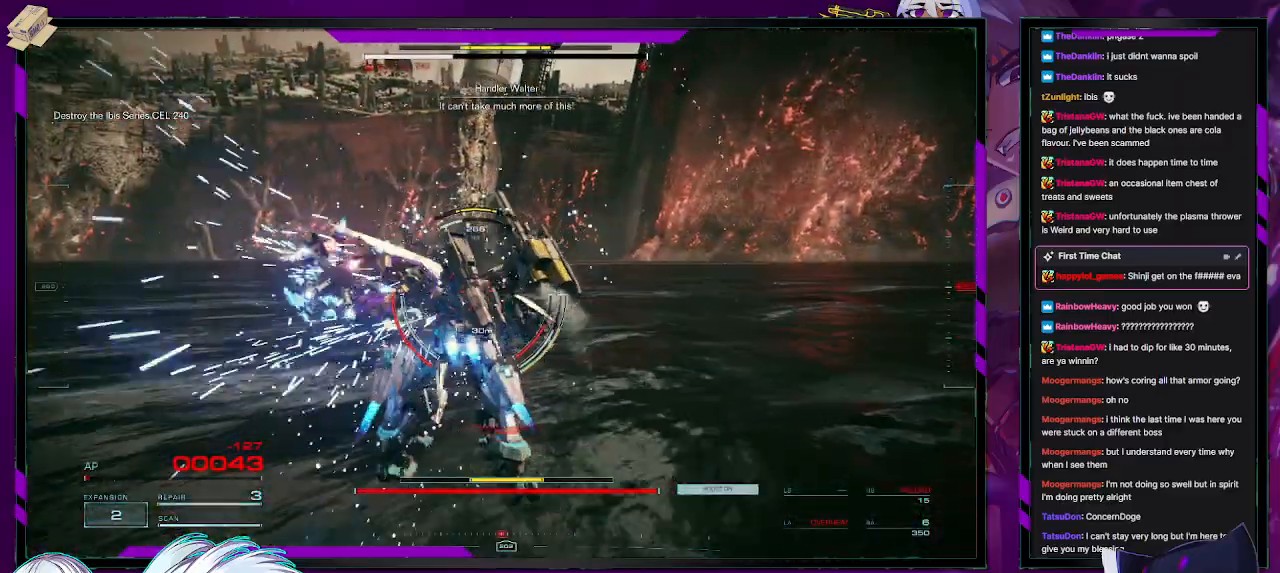
{"buttons": ["R2"], "left_stick": "up", "right_stick": "center", "events": [[467, "L2", "up"]]}
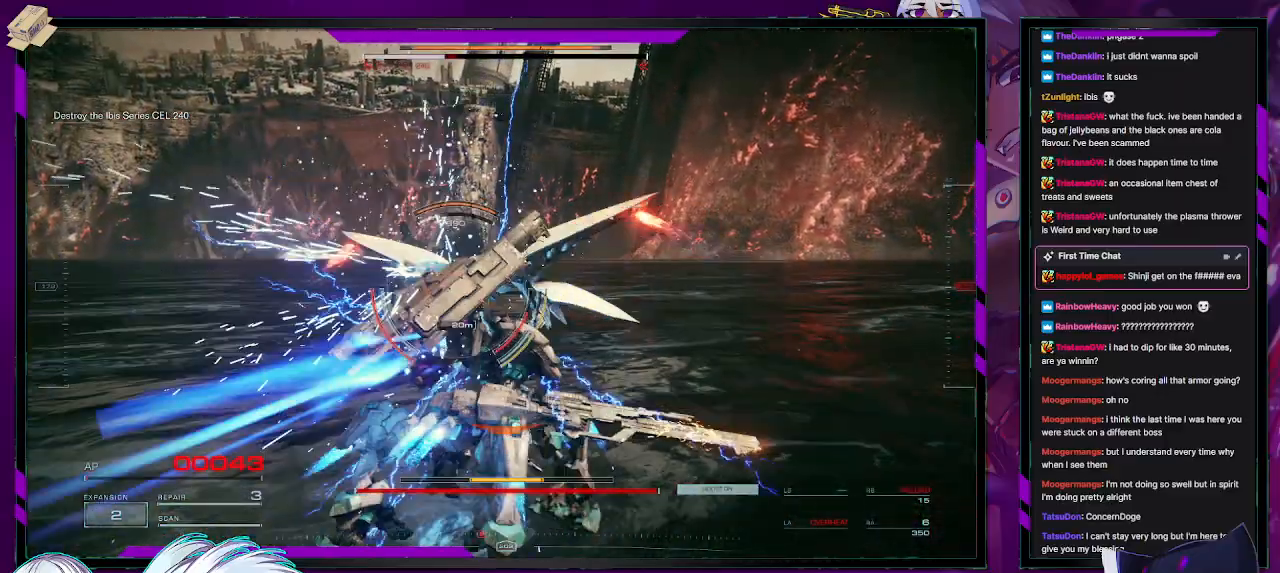
{"buttons": ["R2"], "left_stick": "left", "right_stick": "center", "events": [[383, "R2", "up"], [433, "R2", "down"], [467, "left_stick", "left"]]}
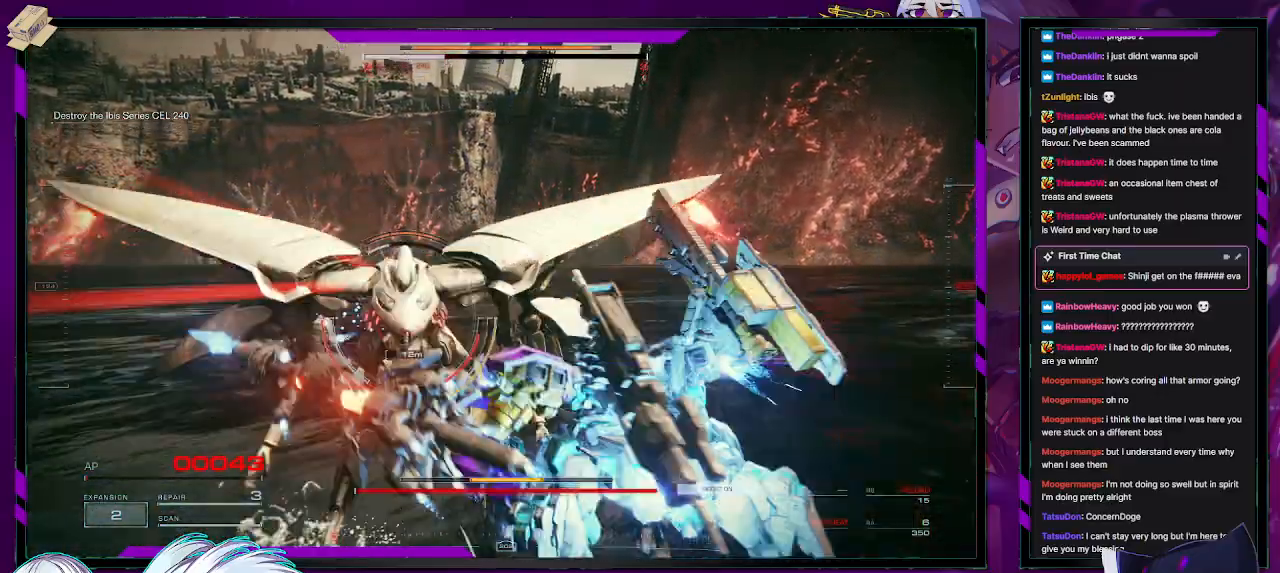
{"buttons": ["R2"], "left_stick": "left", "right_stick": "center", "events": [[17, "R2", "up"], [33, "left_stick", "down-left"], [67, "R2", "down"], [150, "R2", "up"], [217, "R2", "down"], [467, "left_stick", "left"]]}
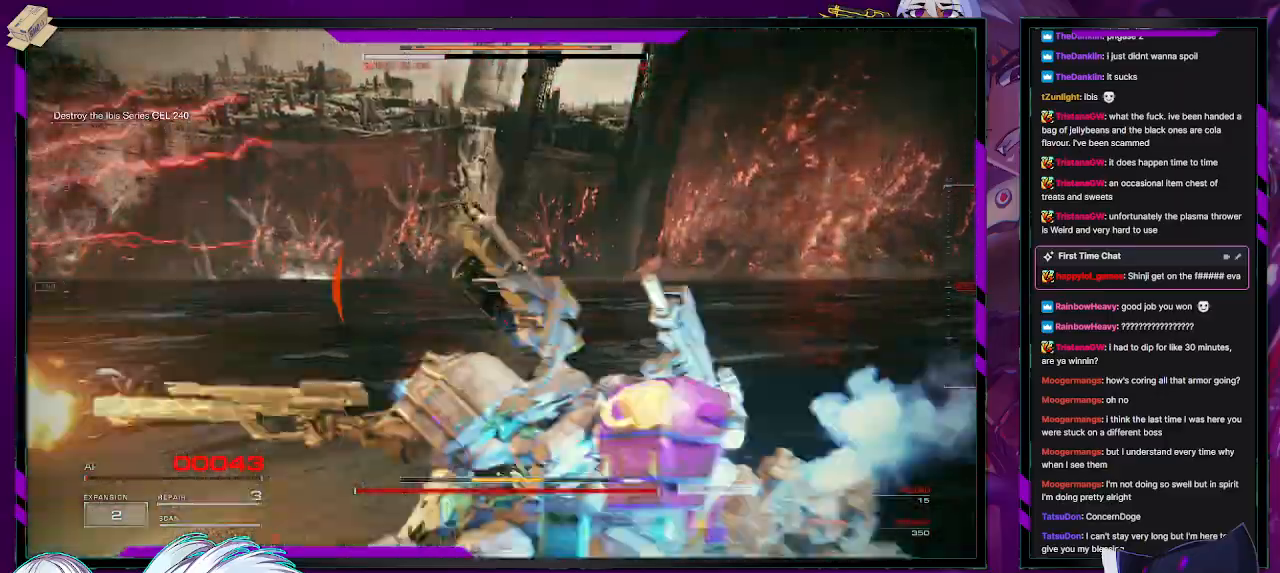
{"buttons": ["R2"], "left_stick": "left", "right_stick": "left", "events": [[200, "X", "down"], [317, "X", "up"], [433, "right_stick", "left"]]}
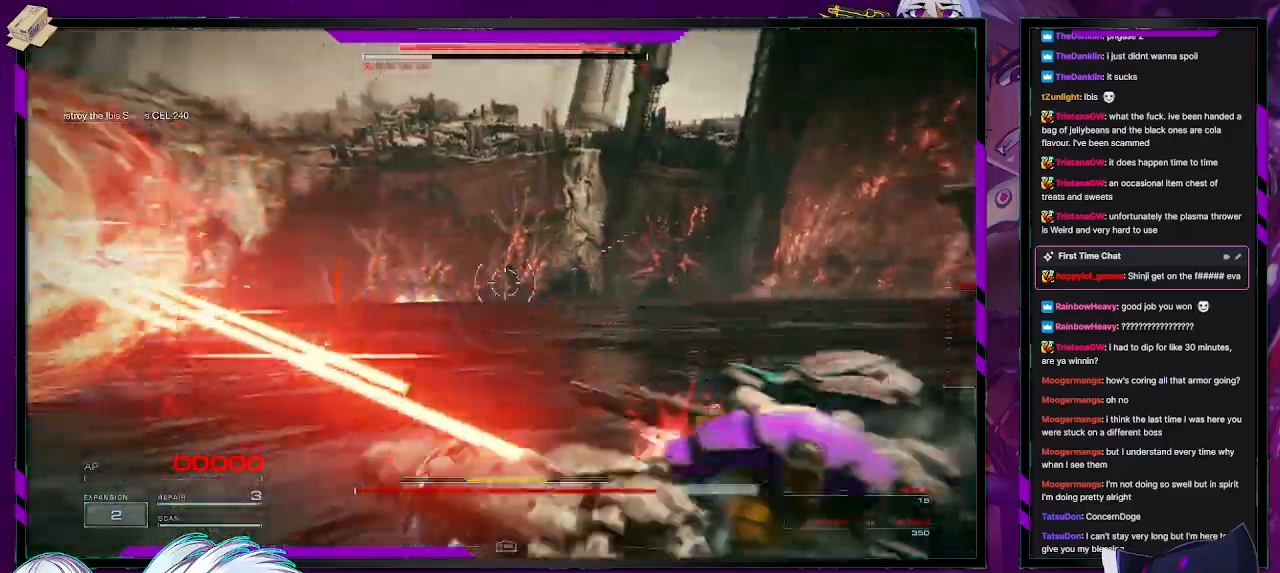
{"buttons": ["R2"], "left_stick": "up-left", "right_stick": "left", "events": [[150, "left_stick", "up-left"], [317, "right_stick", "center"], [433, "right_stick", "left"]]}
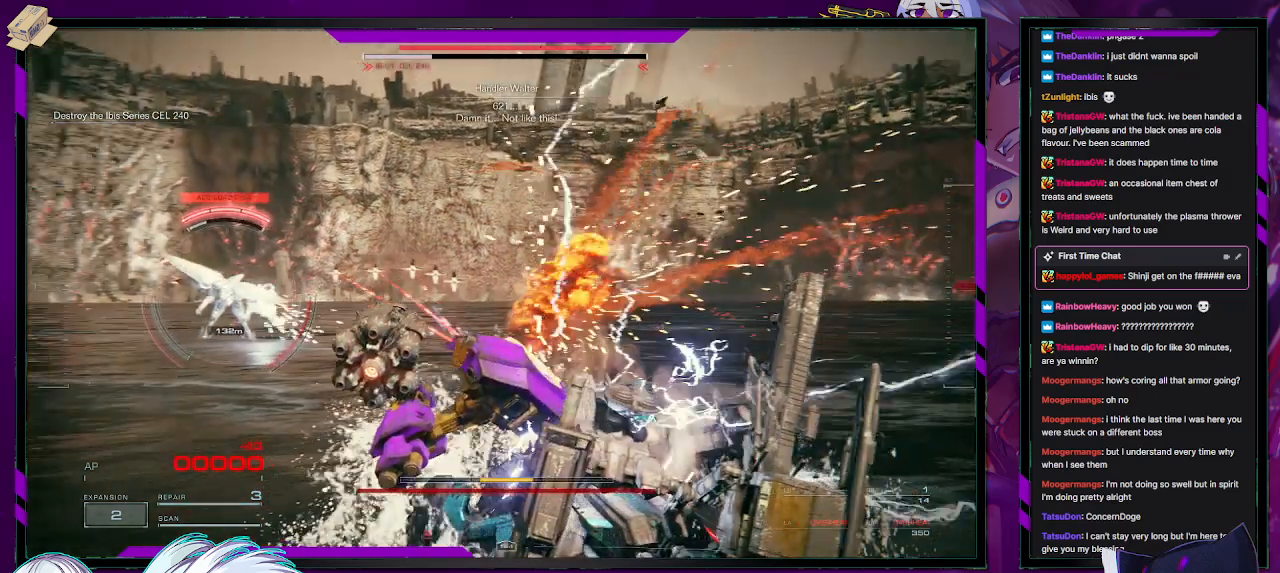
{"buttons": ["R2"], "left_stick": "up-left", "right_stick": "center", "events": [[217, "right_stick", "center"]]}
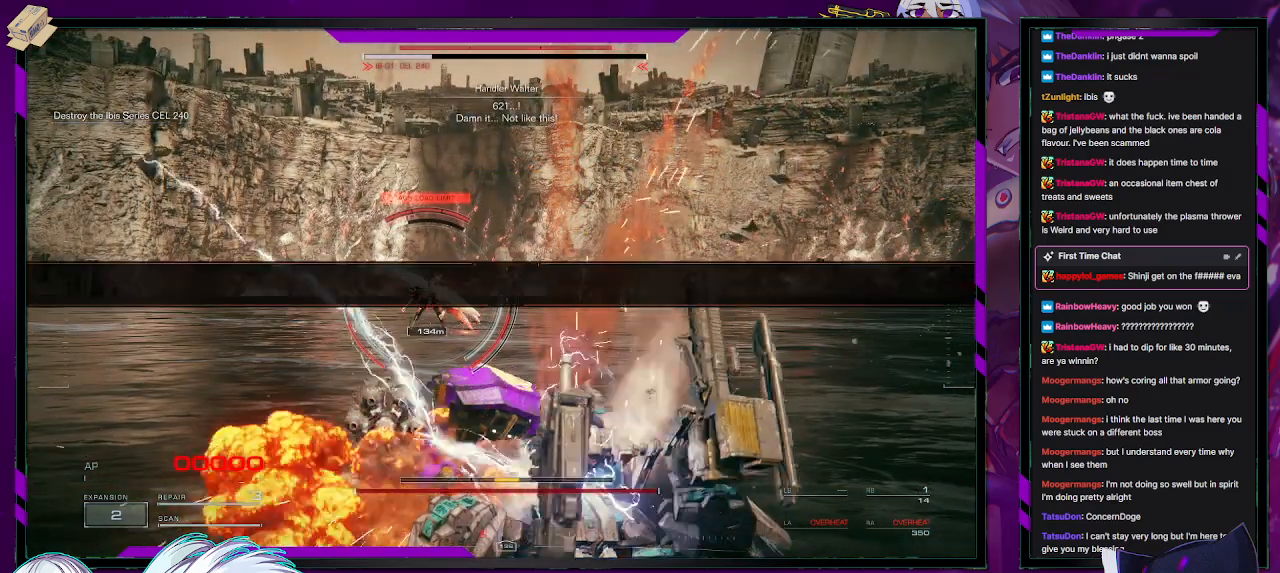
{"buttons": ["START"], "left_stick": "center", "right_stick": "center", "events": [[67, "left_stick", "center"], [83, "R2", "up"], [483, "START", "down"]]}
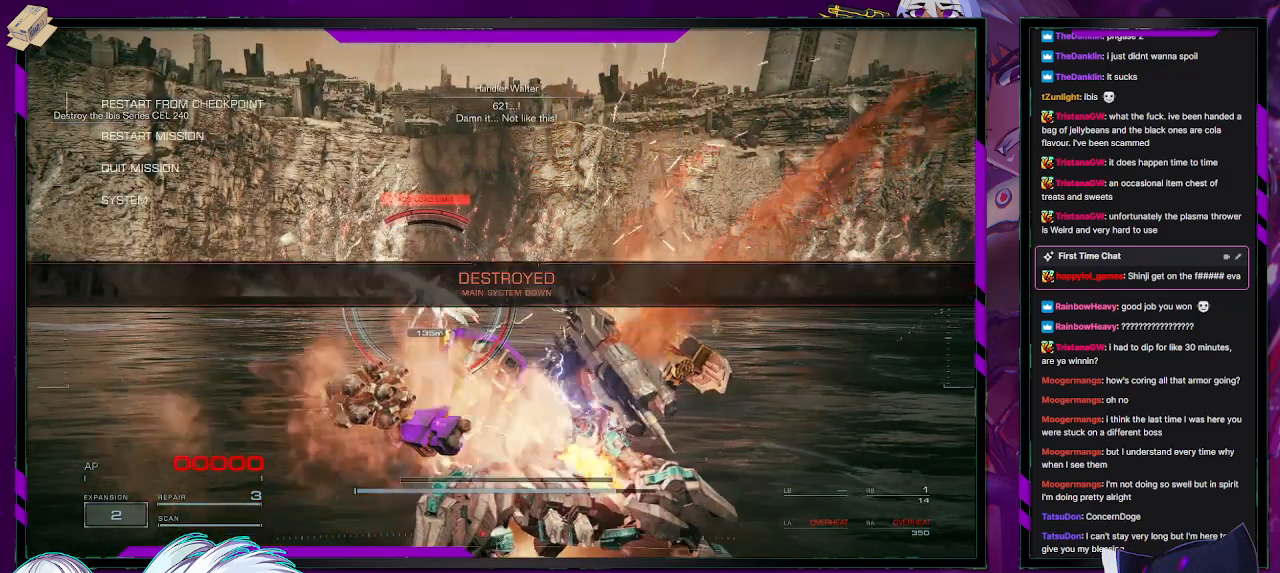
{"buttons": ["DPAD_LEFT"], "left_stick": "center", "right_stick": "center", "events": [[83, "START", "up"], [267, "A", "down"], [367, "A", "up"], [483, "DPAD_LEFT", "down"]]}
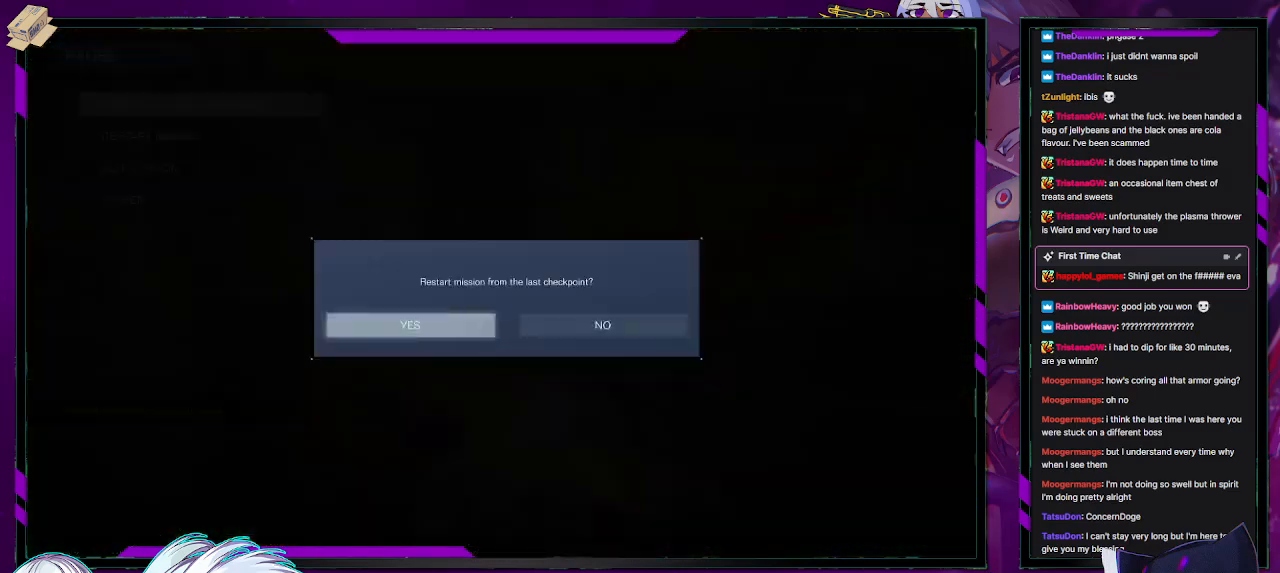
{"buttons": [], "left_stick": "center", "right_stick": "center", "events": [[50, "DPAD_LEFT", "up"], [100, "A", "down"], [167, "A", "up"]]}